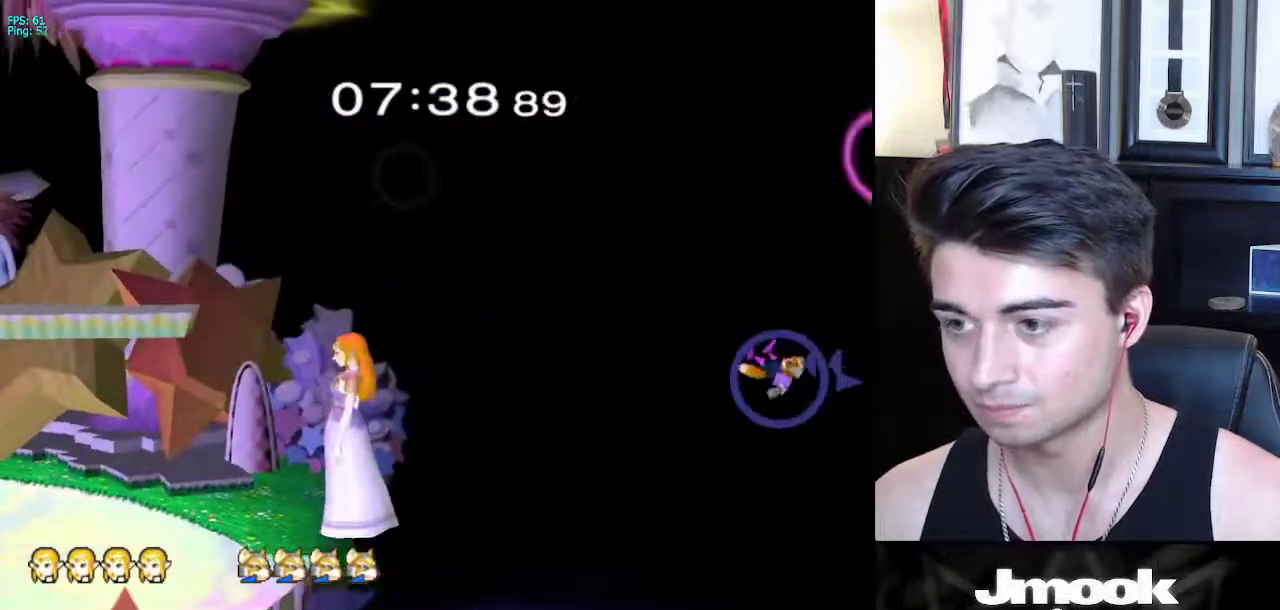
Gameplay with a controller (Nintendo layout); each line is a JSON object with the inputs held at the frame after it. "events" lists button and stick changes between this image and that frame as [ms after this image, input, new state], when the widget could be followed in between. Not read: L3 R3 START.
{"buttons": [], "left_stick": "up-left", "right_stick": "center", "events": [[100, "X", "down"], [133, "X", "up"], [167, "left_stick", "right"], [317, "left_stick", "up"], [367, "left_stick", "up-left"]]}
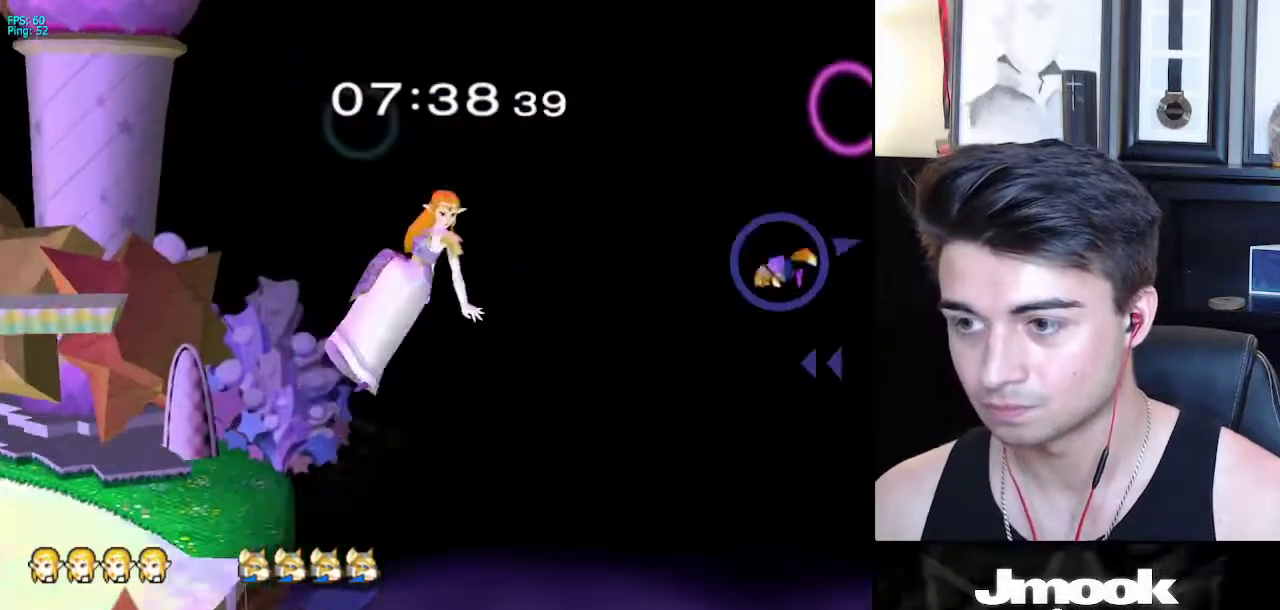
{"buttons": ["X"], "left_stick": "left", "right_stick": "center", "events": [[117, "left_stick", "down"], [367, "X", "down"], [417, "left_stick", "left"]]}
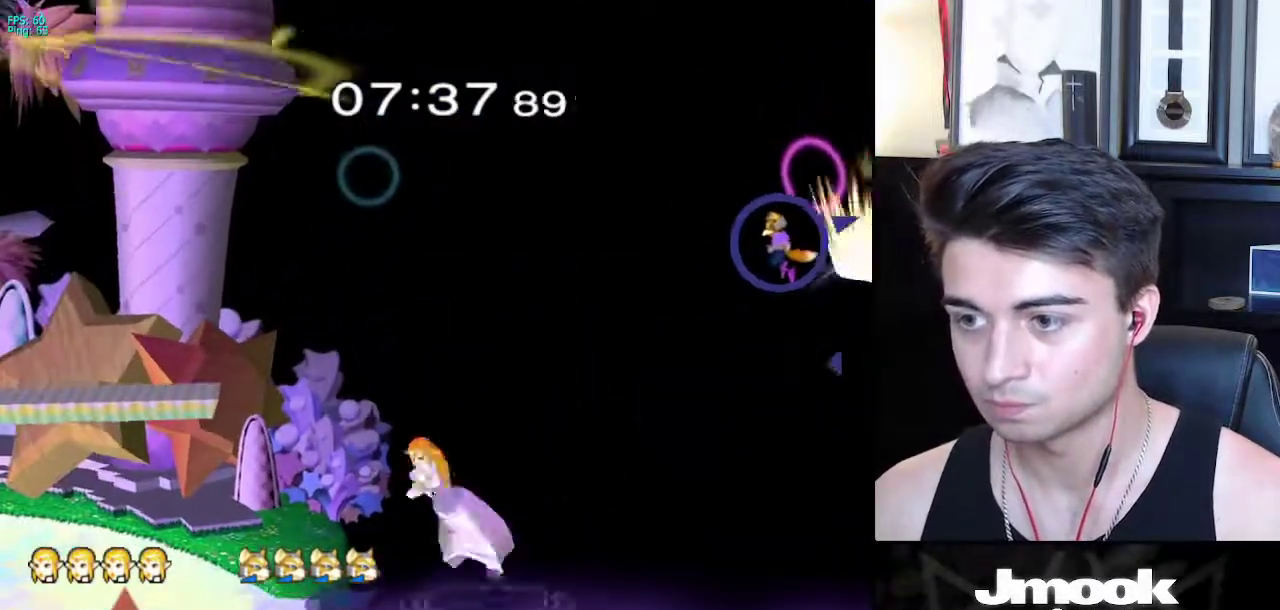
{"buttons": [], "left_stick": "center", "right_stick": "center", "events": [[17, "X", "up"], [83, "left_stick", "up"], [150, "left_stick", "up-left"], [283, "left_stick", "down"], [400, "left_stick", "center"]]}
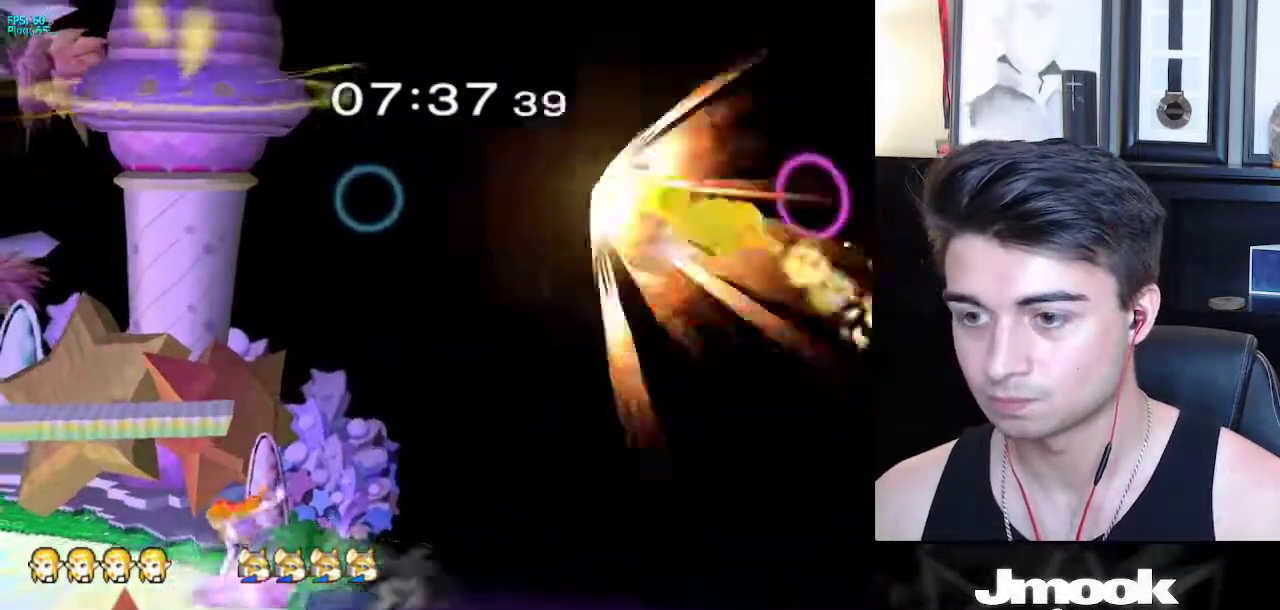
{"buttons": ["X"], "left_stick": "center", "right_stick": "center", "events": [[33, "left_stick", "left"], [250, "X", "down"], [383, "left_stick", "center"], [400, "X", "up"], [483, "X", "down"]]}
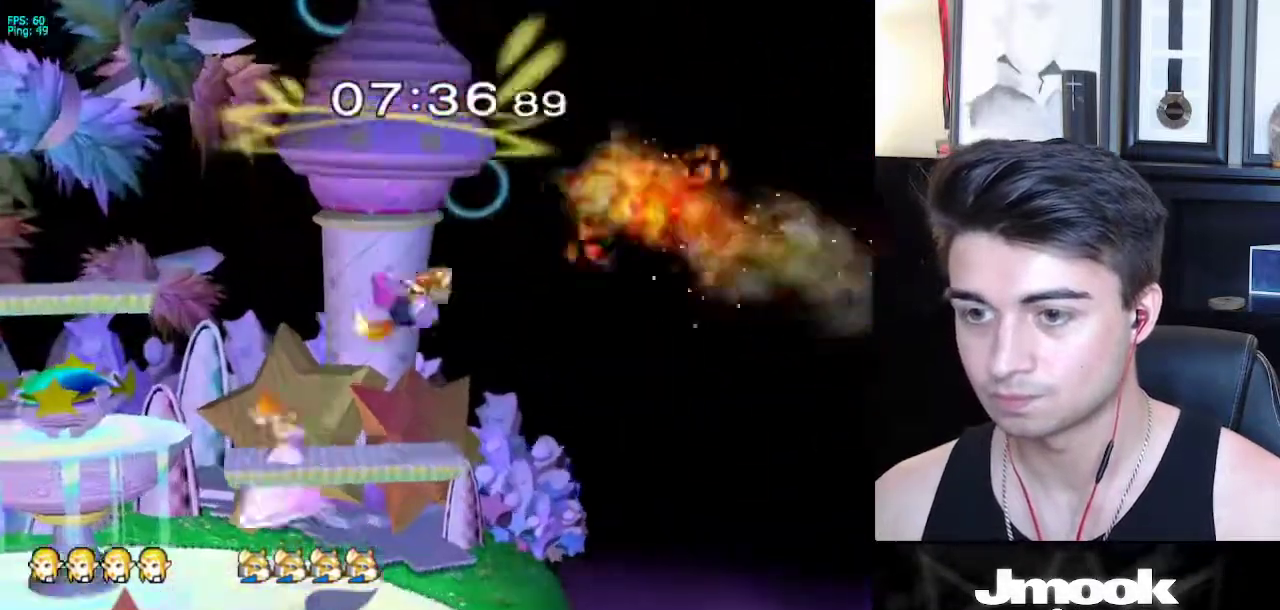
{"buttons": [], "left_stick": "down", "right_stick": "center", "events": [[17, "right_stick", "right"], [250, "left_stick", "right"], [317, "left_stick", "up-right"], [417, "X", "up"], [450, "right_stick", "center"], [483, "left_stick", "down"]]}
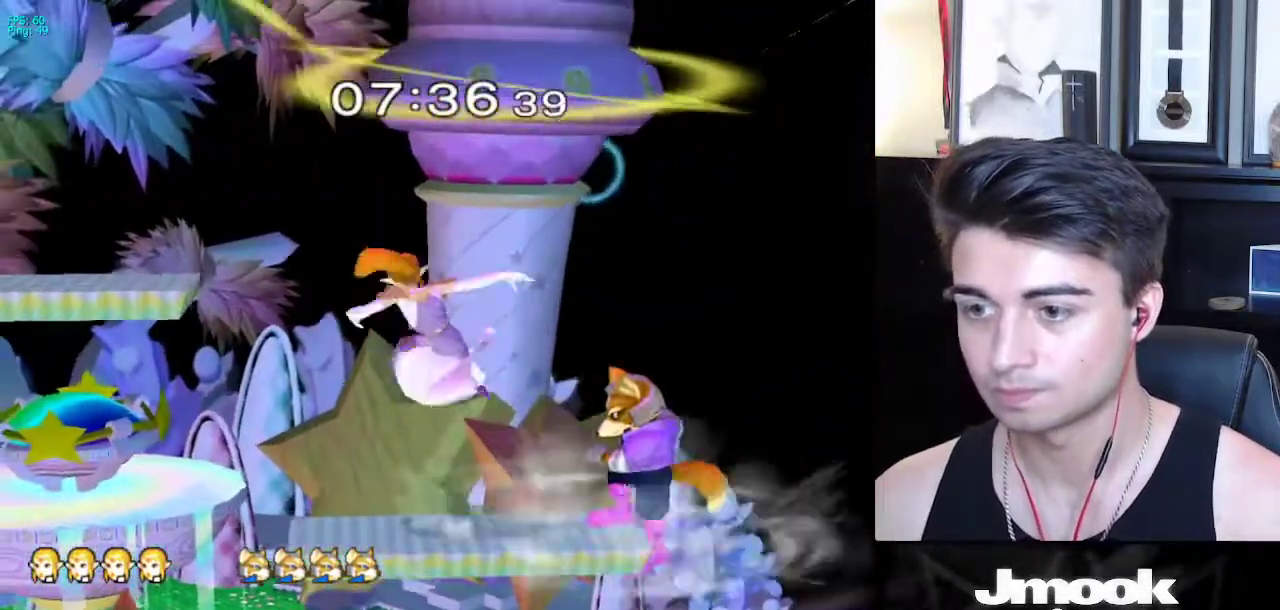
{"buttons": [], "left_stick": "center", "right_stick": "center", "events": [[83, "left_stick", "right"], [117, "L1", "down"], [283, "left_stick", "down"], [333, "left_stick", "center"], [350, "L1", "up"], [350, "right_stick", "left"], [417, "right_stick", "center"]]}
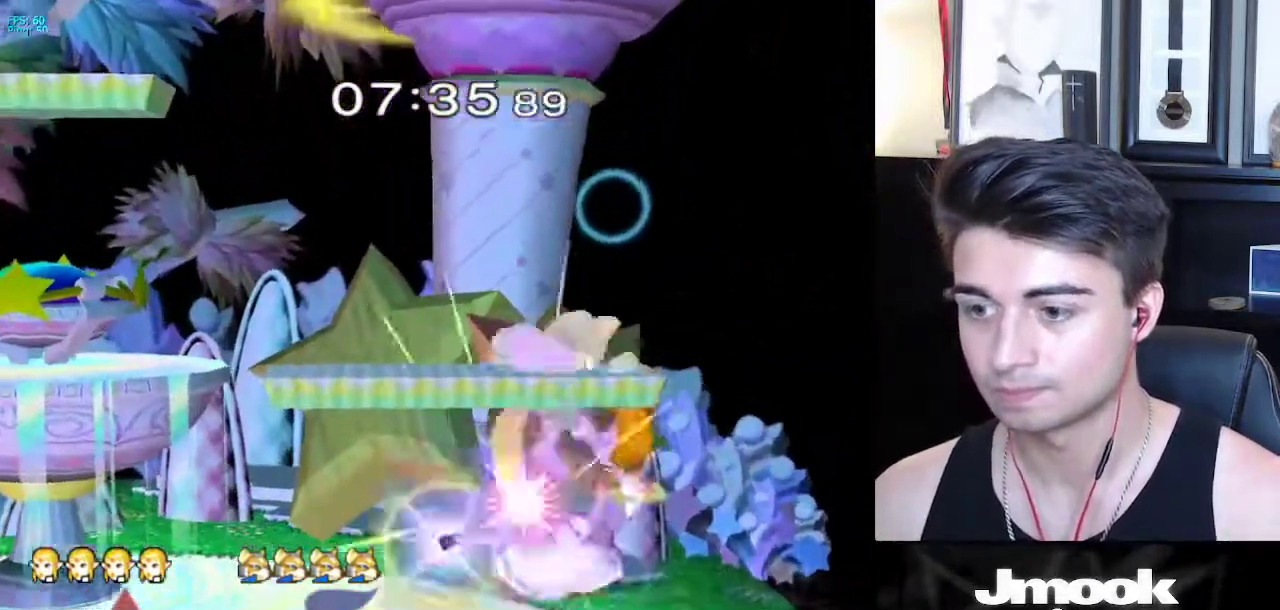
{"buttons": ["A"], "left_stick": "left", "right_stick": "center", "events": [[50, "left_stick", "down"], [100, "L1", "down"], [183, "left_stick", "center"], [200, "L1", "up"], [300, "left_stick", "left"], [500, "A", "down"]]}
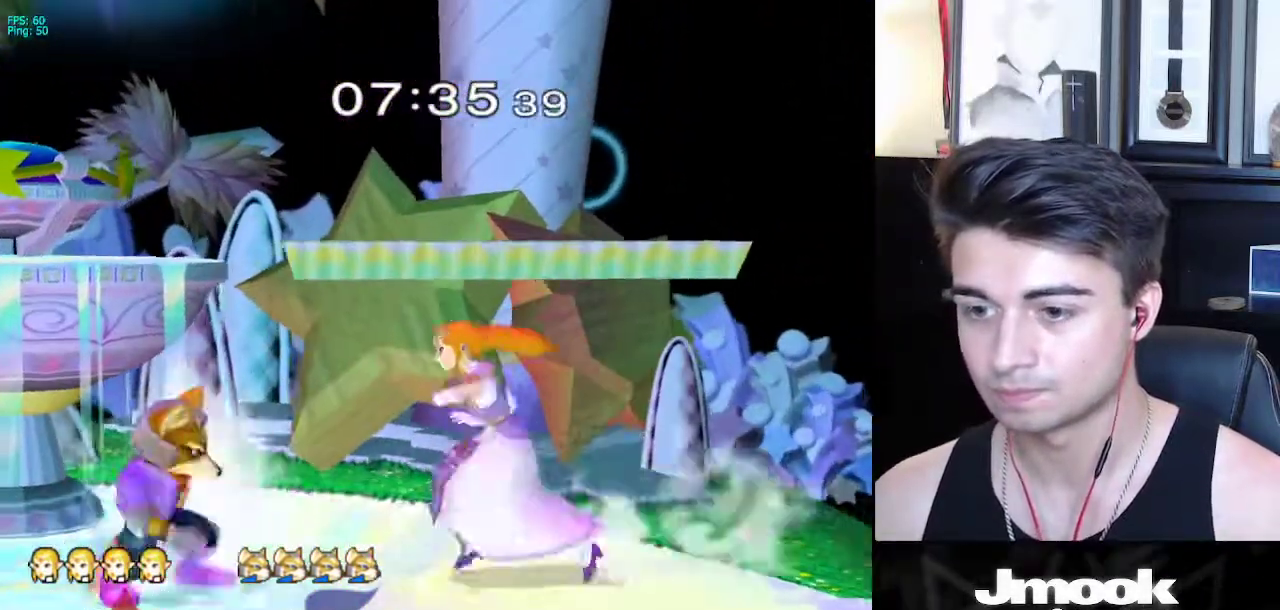
{"buttons": [], "left_stick": "center", "right_stick": "center", "events": [[217, "A", "up"], [300, "left_stick", "down"], [433, "left_stick", "center"]]}
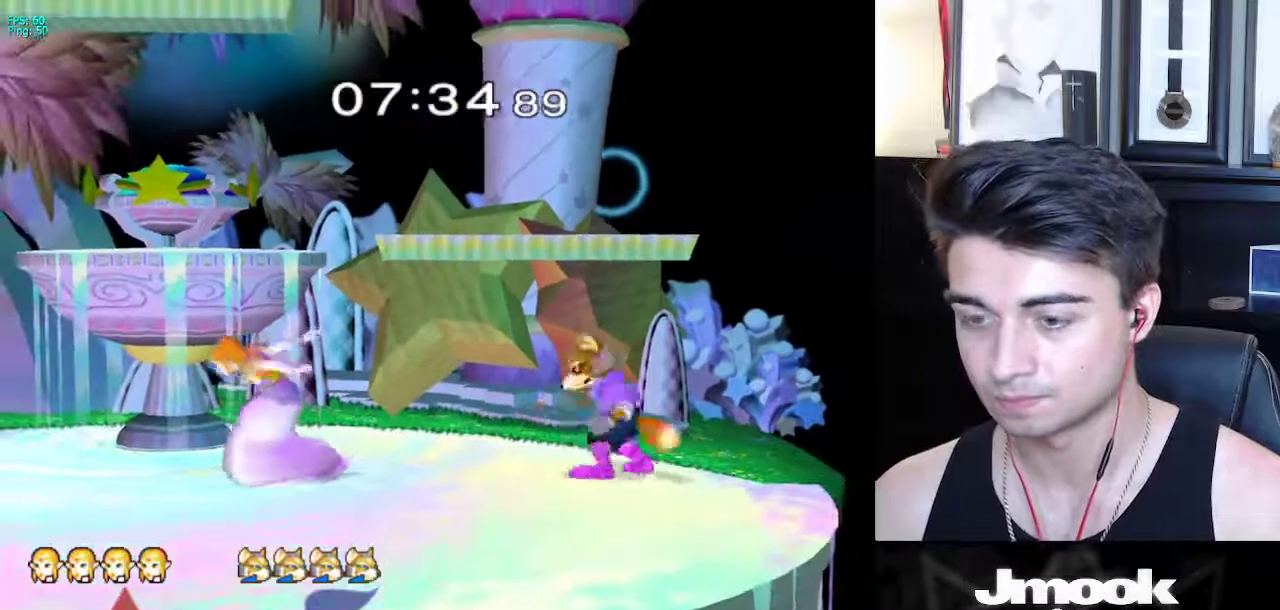
{"buttons": ["L1"], "left_stick": "center", "right_stick": "center", "events": [[150, "L1", "down"], [433, "Y", "down"], [500, "Y", "up"]]}
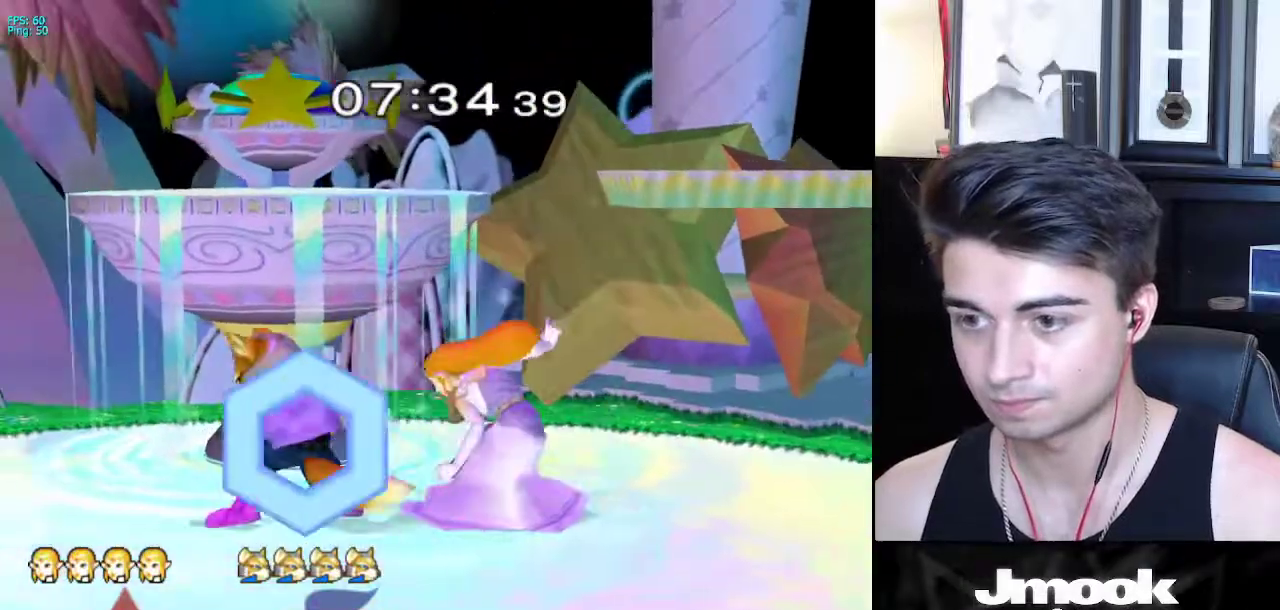
{"buttons": ["B"], "left_stick": "center", "right_stick": "center", "events": [[33, "B", "down"], [50, "L1", "up"]]}
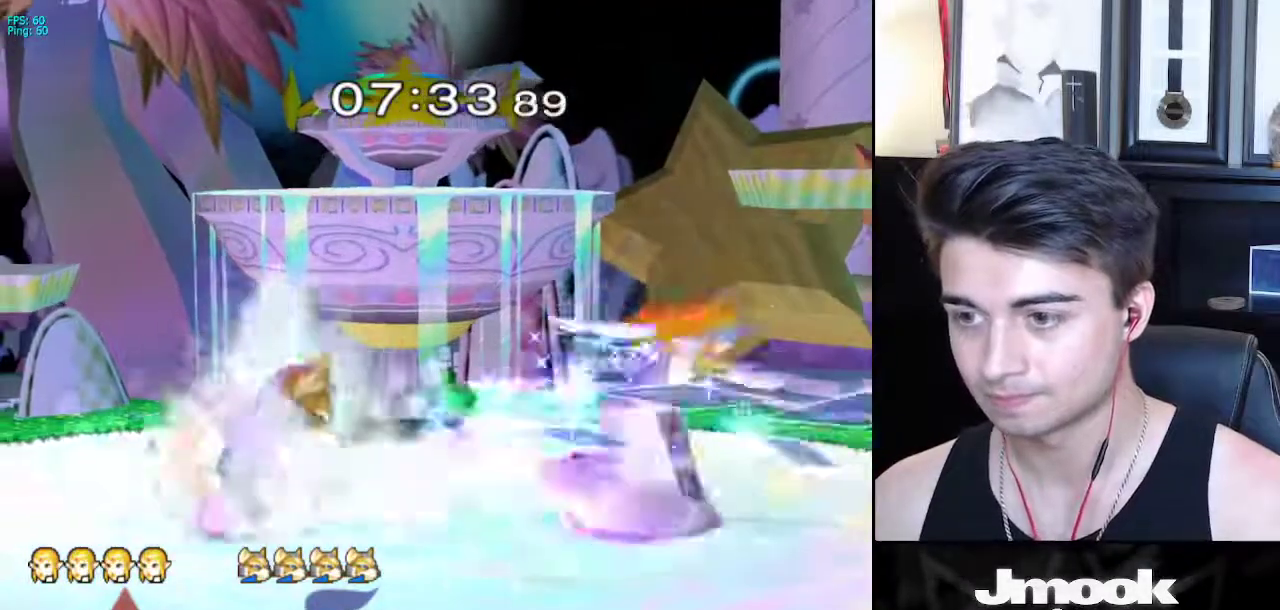
{"buttons": [], "left_stick": "center", "right_stick": "center", "events": [[467, "B", "up"]]}
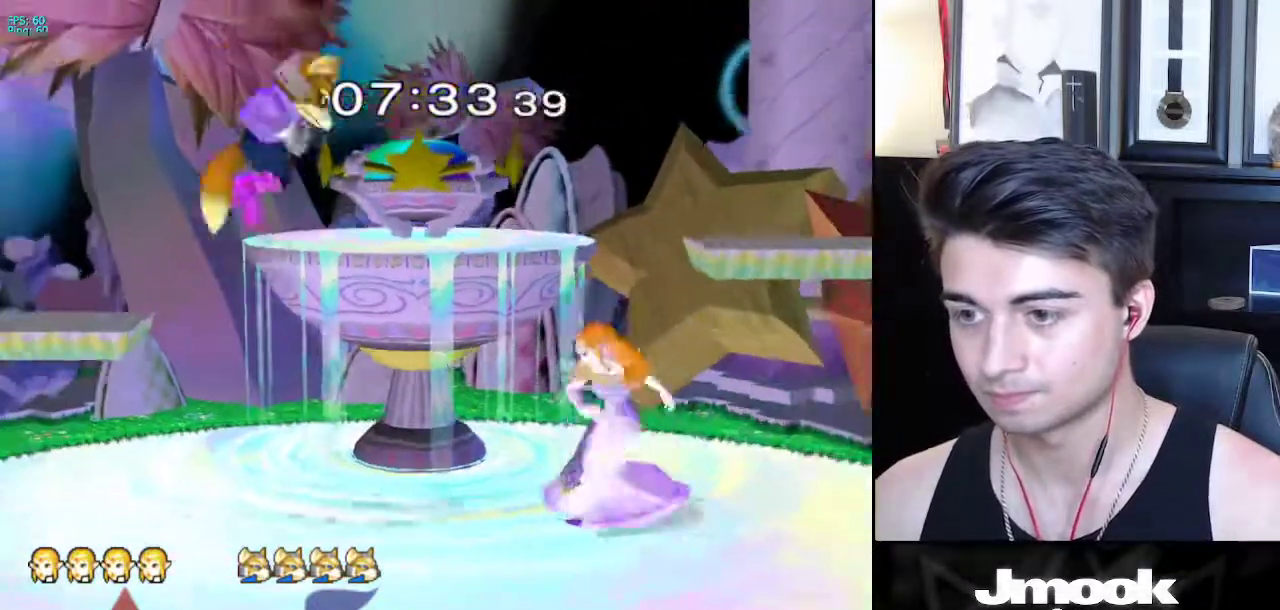
{"buttons": ["L1"], "left_stick": "right", "right_stick": "center", "events": [[100, "L1", "down"], [217, "X", "down"], [267, "X", "up"], [300, "left_stick", "right"], [317, "right_stick", "down-left"], [433, "right_stick", "center"]]}
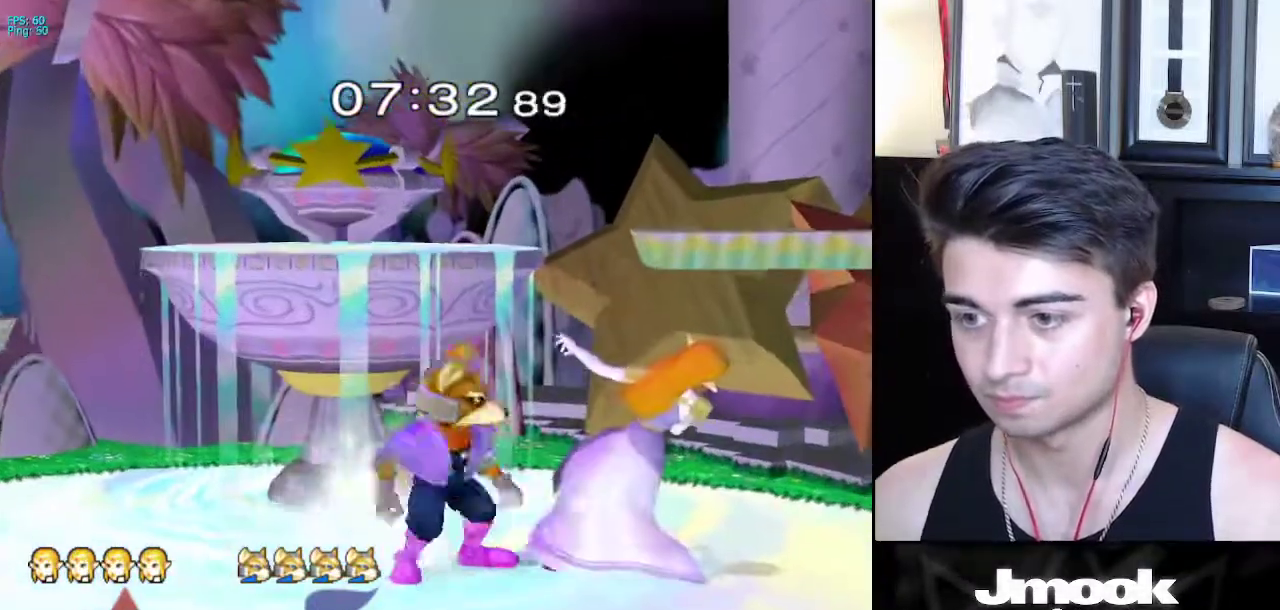
{"buttons": [], "left_stick": "center", "right_stick": "center", "events": [[50, "L1", "up"], [117, "left_stick", "center"], [133, "right_stick", "left"], [250, "right_stick", "center"]]}
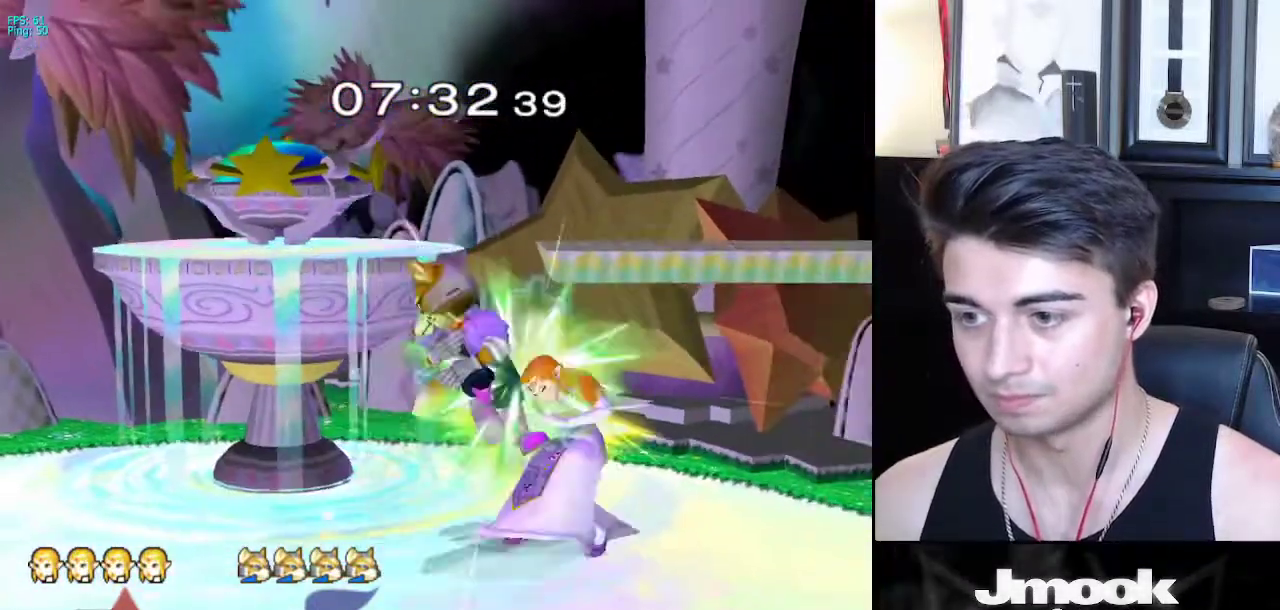
{"buttons": ["L1"], "left_stick": "up-right", "right_stick": "center", "events": [[33, "left_stick", "down"], [83, "L1", "down"], [283, "left_stick", "right"], [383, "left_stick", "up-right"]]}
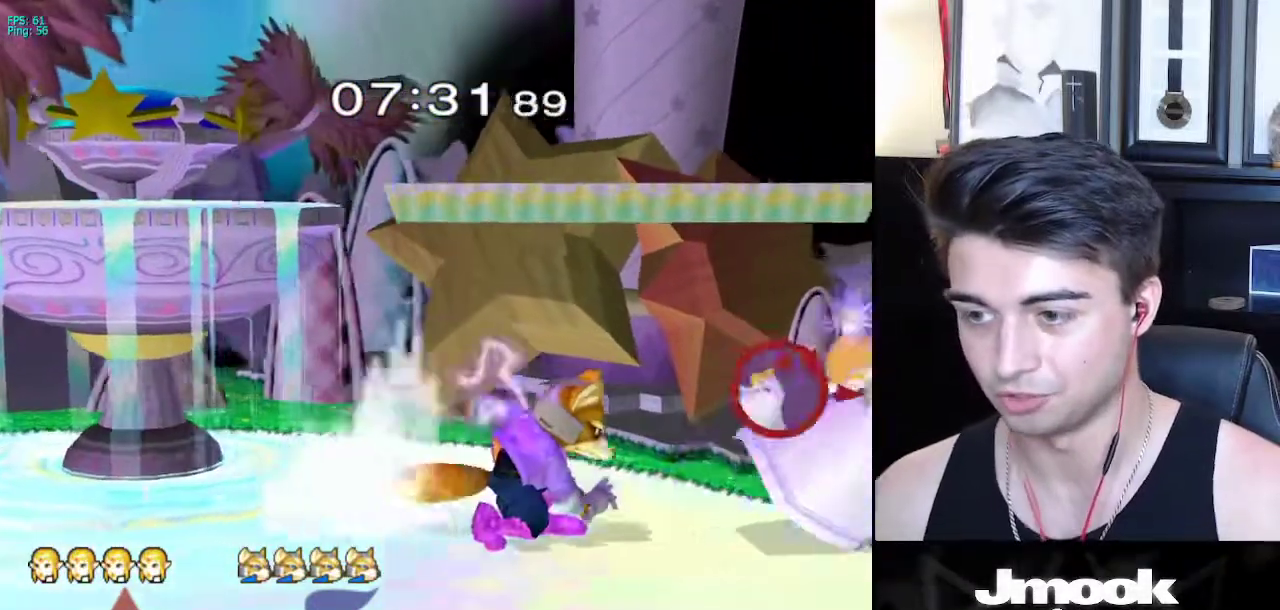
{"buttons": ["R1"], "left_stick": "up-left", "right_stick": "down", "events": [[183, "right_stick", "down"], [200, "R1", "down"], [200, "left_stick", "down-right"], [300, "L1", "up"], [383, "left_stick", "up-right"], [433, "left_stick", "up-left"]]}
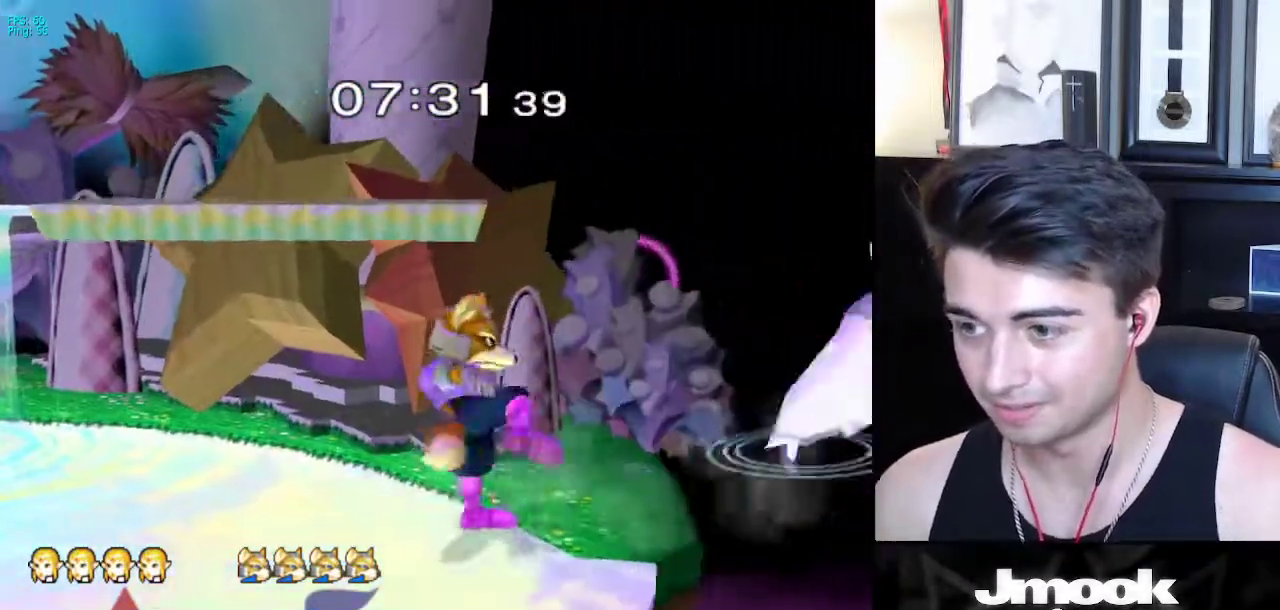
{"buttons": [], "left_stick": "left", "right_stick": "center", "events": [[17, "R1", "up"], [33, "right_stick", "center"], [133, "left_stick", "center"], [300, "left_stick", "left"]]}
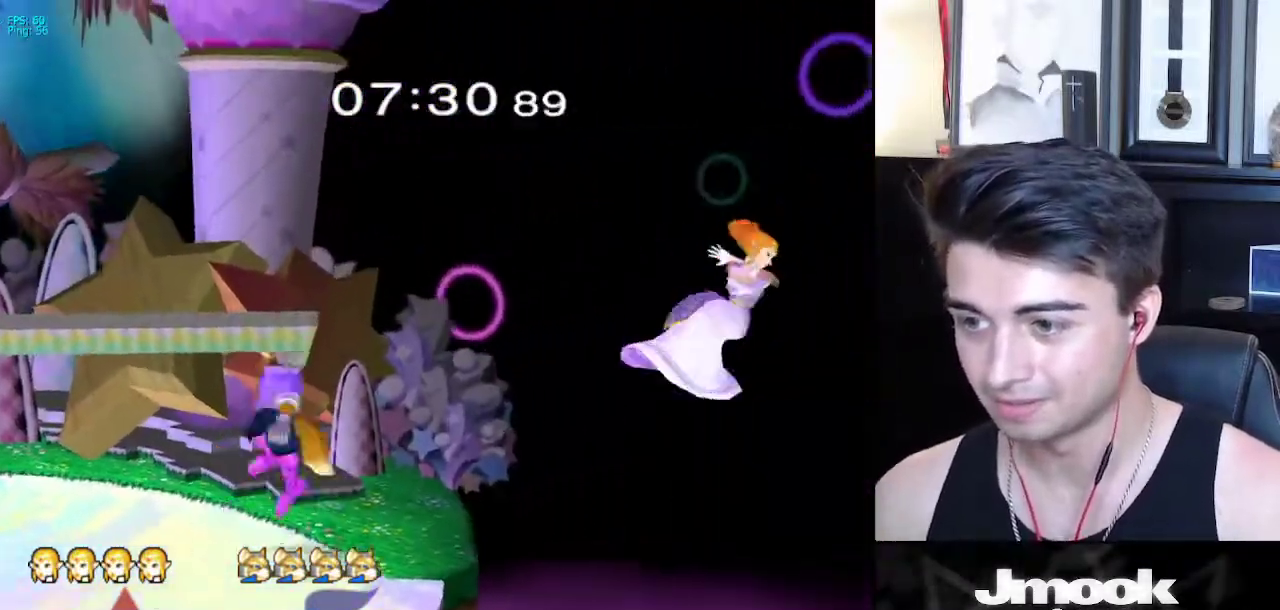
{"buttons": [], "left_stick": "left", "right_stick": "center", "events": [[183, "R1", "down"], [367, "R1", "up"]]}
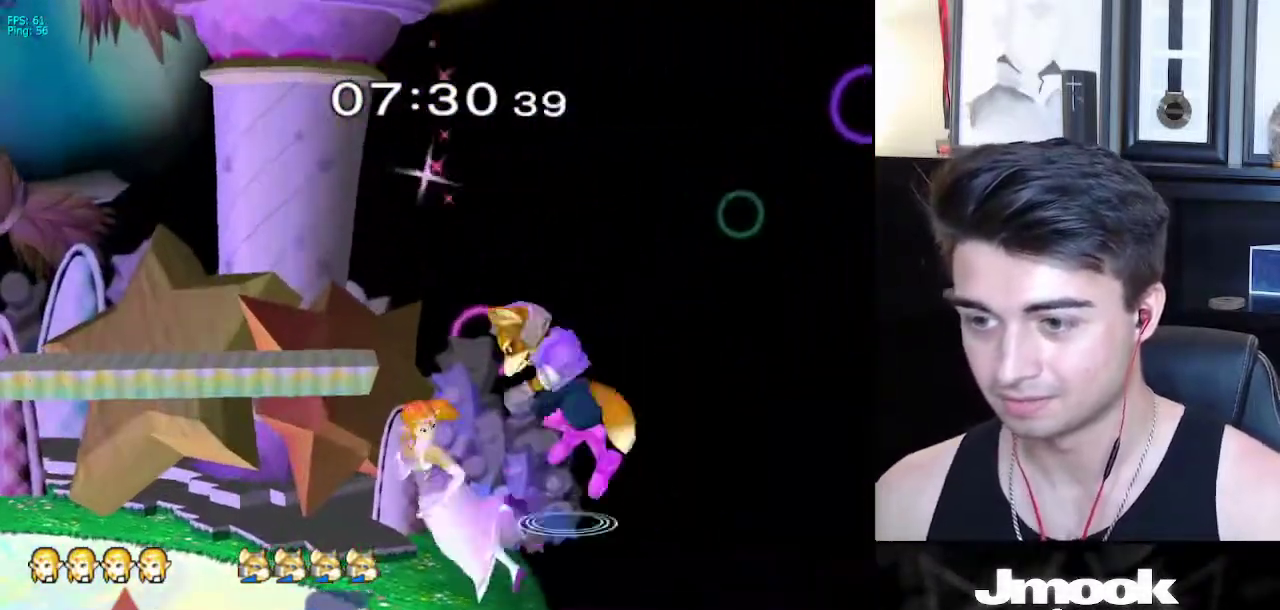
{"buttons": ["X"], "left_stick": "left", "right_stick": "center", "events": [[83, "left_stick", "down"], [167, "left_stick", "center"], [267, "left_stick", "left"], [467, "X", "down"]]}
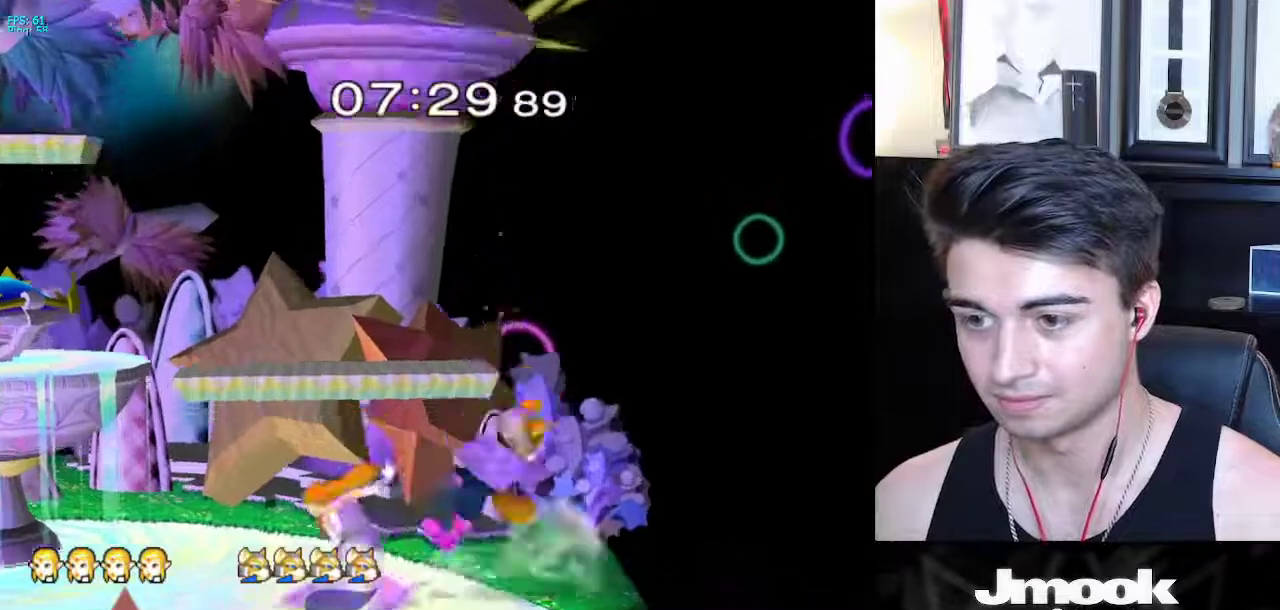
{"buttons": [], "left_stick": "left", "right_stick": "center", "events": [[83, "left_stick", "right"], [100, "A", "down"], [167, "X", "up"], [217, "left_stick", "left"], [500, "A", "up"]]}
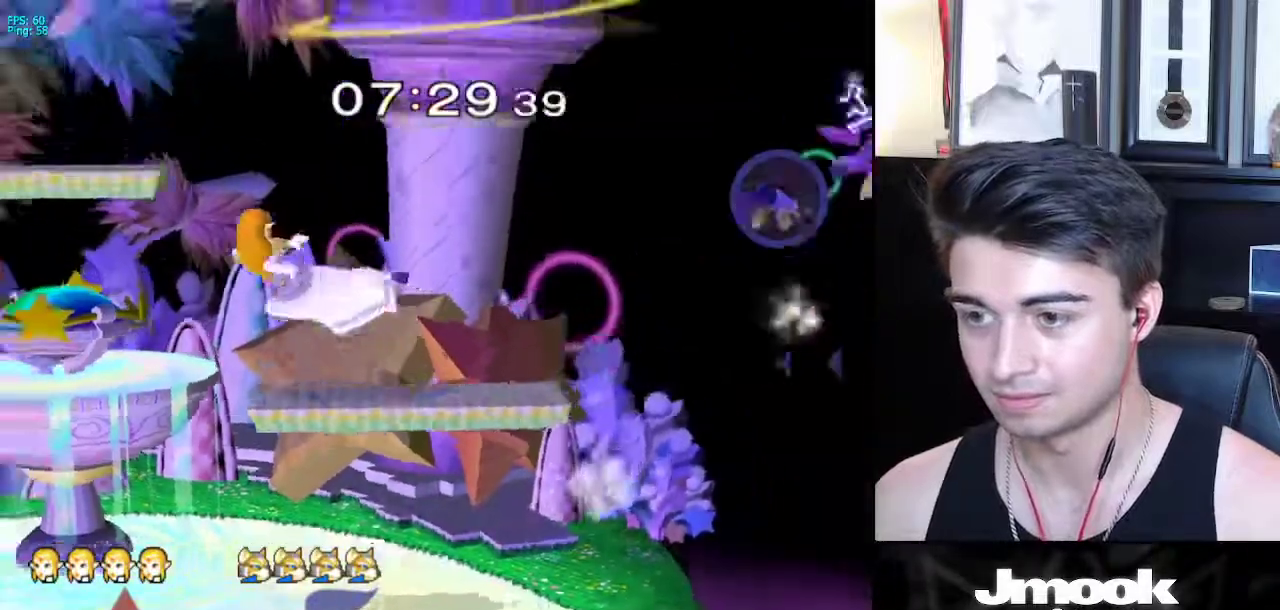
{"buttons": ["L1"], "left_stick": "center", "right_stick": "center", "events": [[250, "left_stick", "down"], [367, "right_stick", "right"], [467, "L1", "down"], [483, "right_stick", "center"], [500, "left_stick", "center"]]}
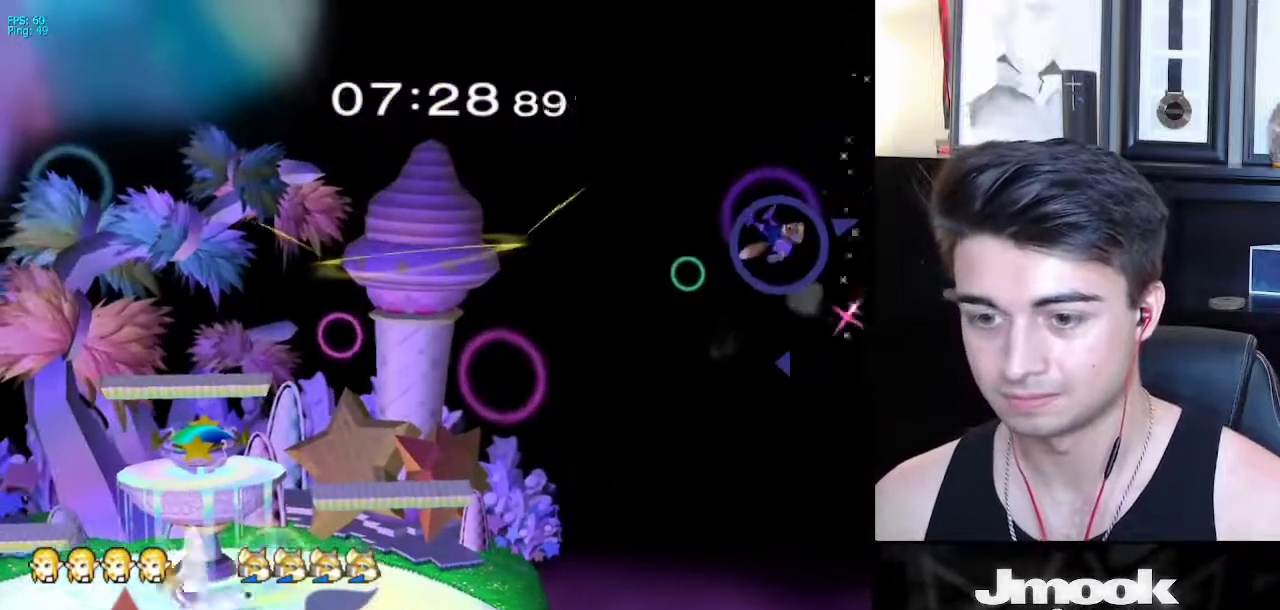
{"buttons": [], "left_stick": "center", "right_stick": "center", "events": [[83, "L1", "up"], [133, "left_stick", "left"], [217, "X", "down"], [267, "X", "up"], [267, "left_stick", "down-right"], [333, "R1", "down"], [433, "left_stick", "center"], [450, "R1", "up"]]}
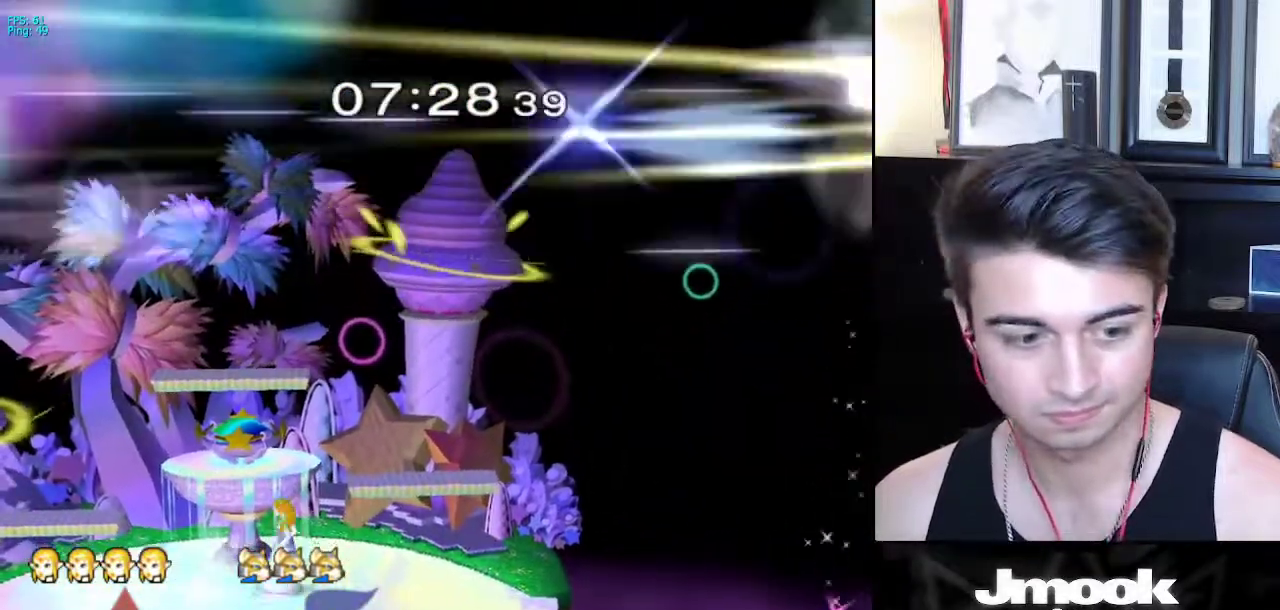
{"buttons": [], "left_stick": "right", "right_stick": "center", "events": [[17, "left_stick", "right"], [117, "X", "down"], [150, "left_stick", "down-left"], [167, "X", "up"], [217, "R1", "down"], [300, "left_stick", "center"], [333, "R1", "up"], [400, "left_stick", "left"], [483, "left_stick", "right"]]}
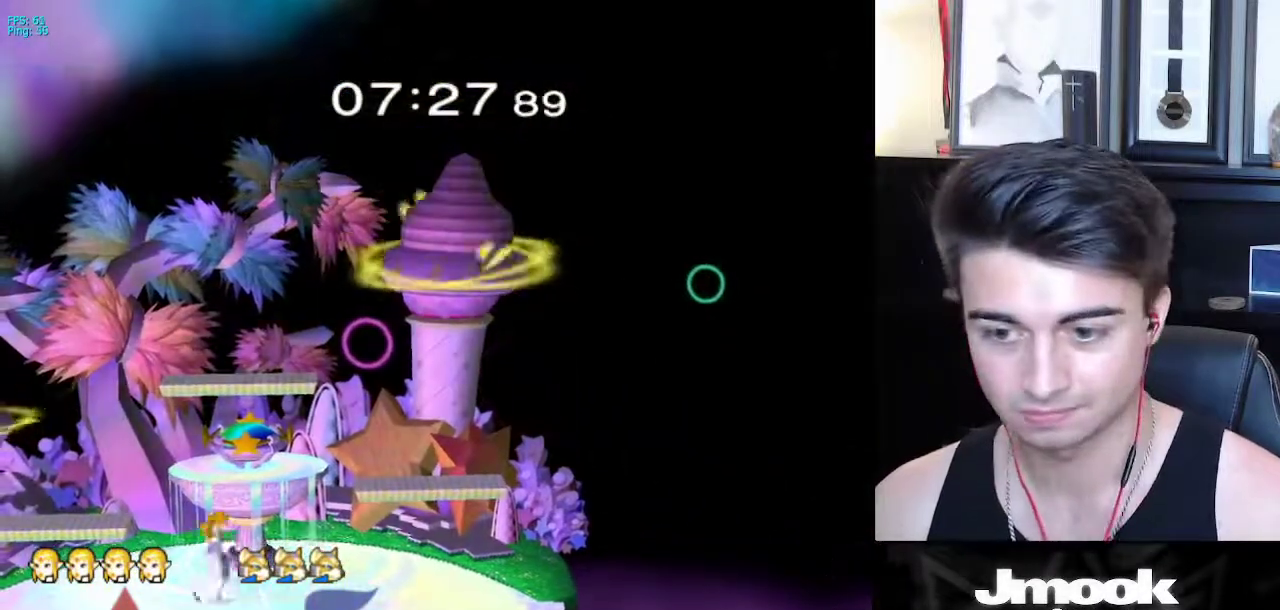
{"buttons": [], "left_stick": "right", "right_stick": "center", "events": [[67, "left_stick", "left"], [150, "left_stick", "right"], [217, "X", "down"], [267, "X", "up"], [317, "right_stick", "down-left"], [450, "right_stick", "center"]]}
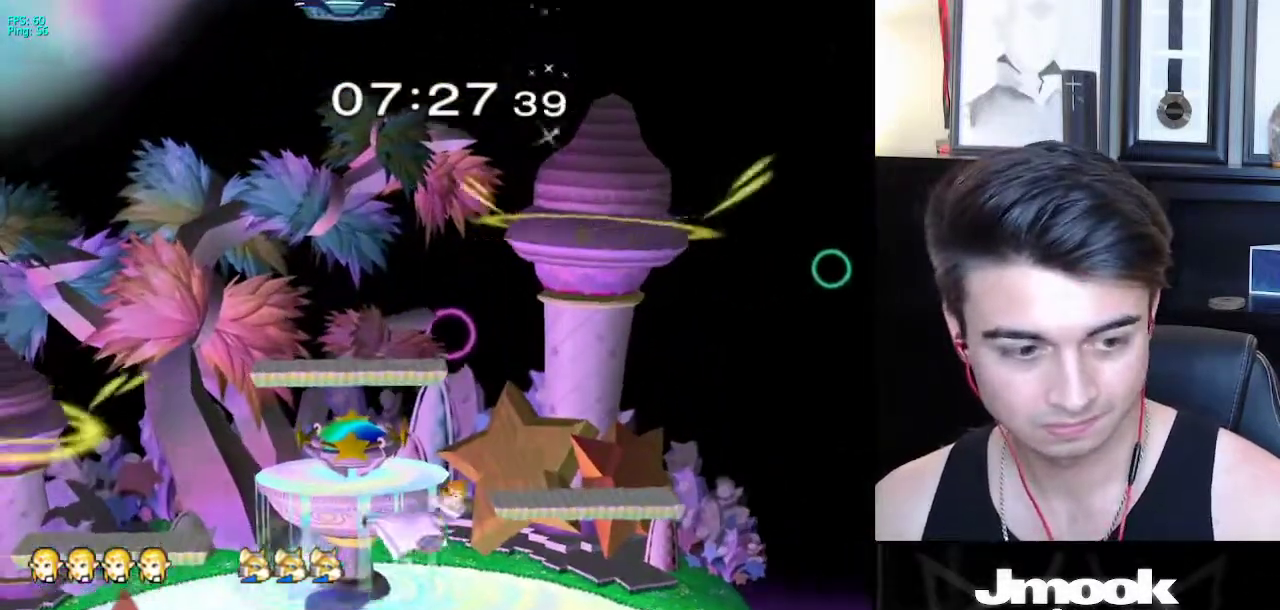
{"buttons": [], "left_stick": "left", "right_stick": "center", "events": [[250, "left_stick", "down"], [300, "left_stick", "center"], [417, "left_stick", "left"]]}
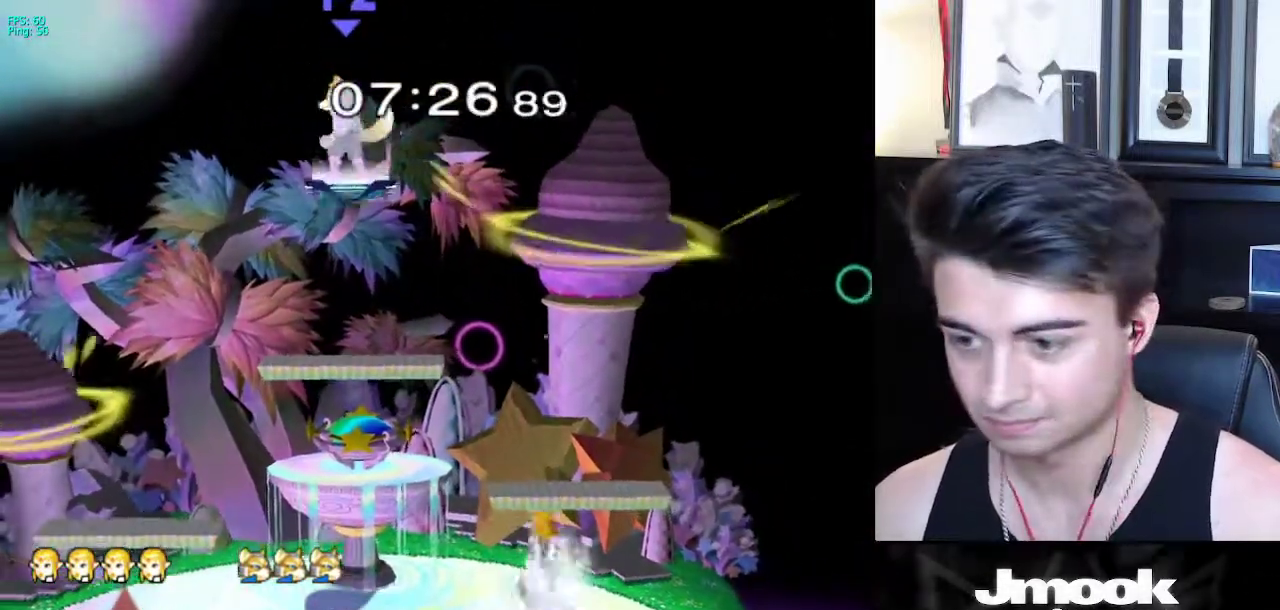
{"buttons": [], "left_stick": "right", "right_stick": "center", "events": [[17, "left_stick", "right"], [100, "left_stick", "left"], [183, "left_stick", "down-right"], [217, "X", "down"], [267, "X", "up"], [333, "R1", "down"], [400, "left_stick", "center"], [450, "R1", "up"], [483, "left_stick", "right"]]}
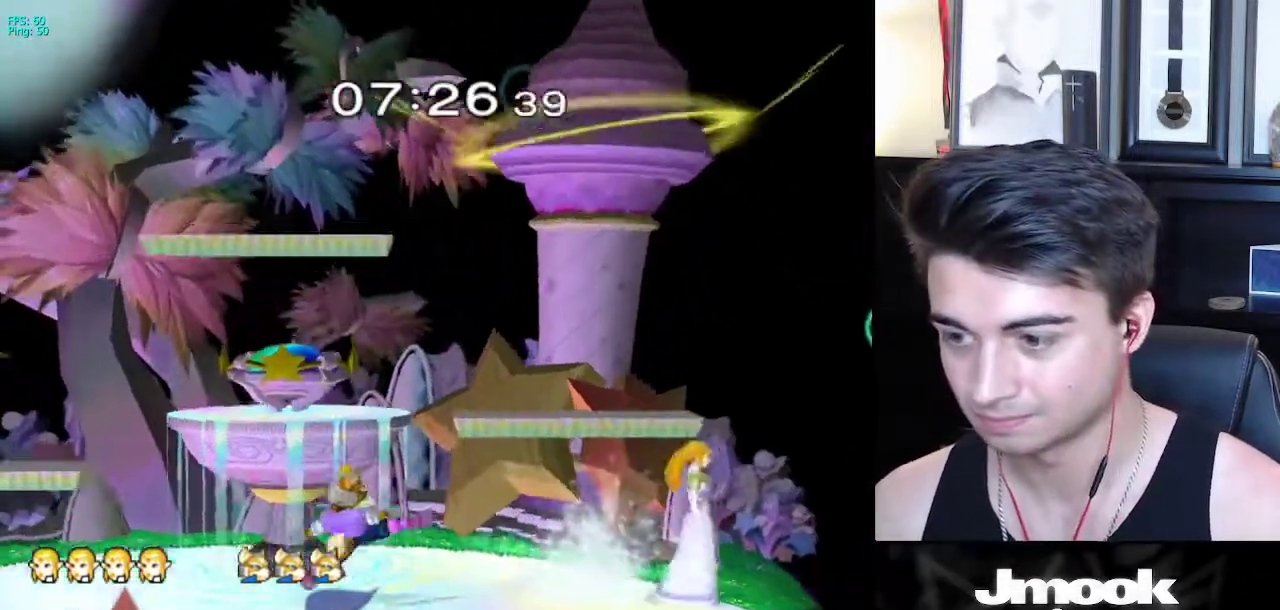
{"buttons": [], "left_stick": "center", "right_stick": "center", "events": [[100, "left_stick", "left"], [150, "L1", "down"], [167, "X", "down"], [167, "left_stick", "center"], [217, "X", "up"], [217, "left_stick", "down-right"], [267, "R1", "down"], [317, "L1", "up"], [333, "left_stick", "center"], [367, "R1", "up"], [417, "left_stick", "down-right"], [500, "left_stick", "center"]]}
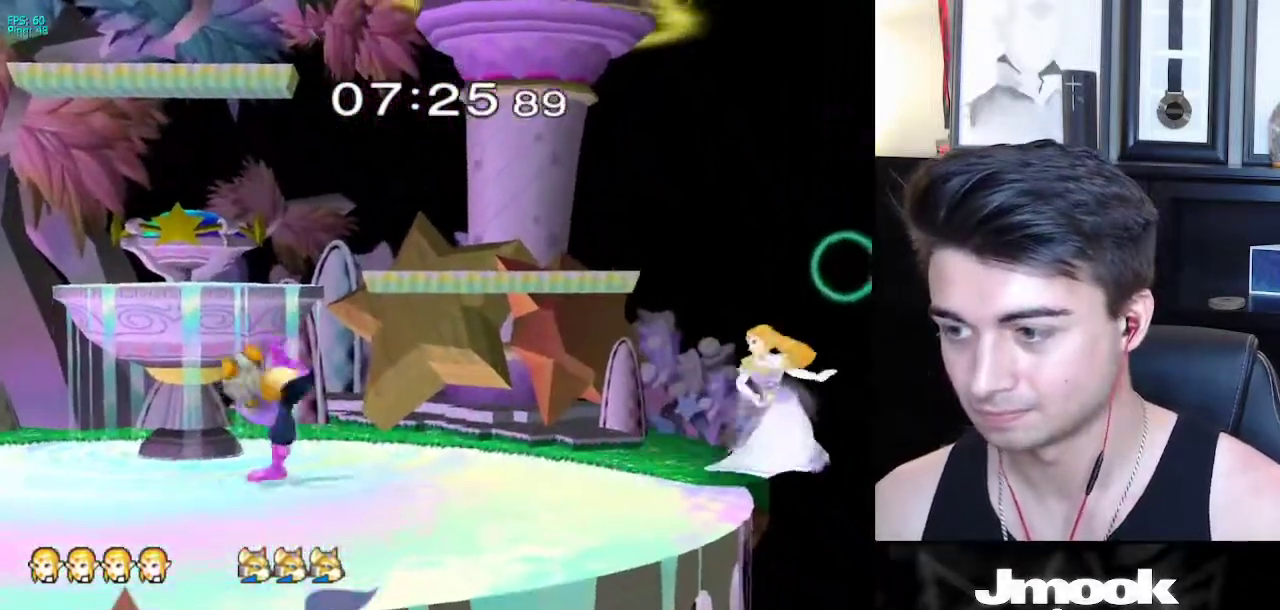
{"buttons": ["R1"], "left_stick": "center", "right_stick": "center", "events": [[250, "left_stick", "left"], [317, "X", "down"], [350, "X", "up"], [350, "left_stick", "down-right"], [417, "R1", "down"], [467, "left_stick", "center"]]}
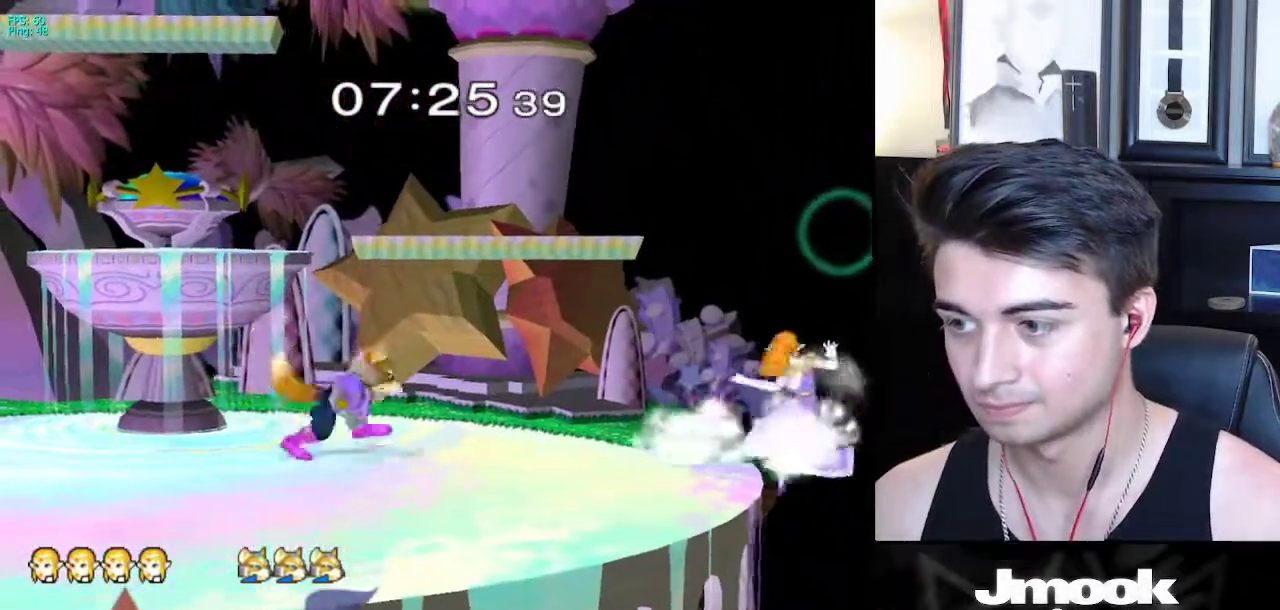
{"buttons": [], "left_stick": "center", "right_stick": "center", "events": [[17, "R1", "up"], [17, "left_stick", "down"], [100, "left_stick", "center"], [283, "left_stick", "up"], [333, "B", "down"], [417, "left_stick", "center"], [467, "B", "up"]]}
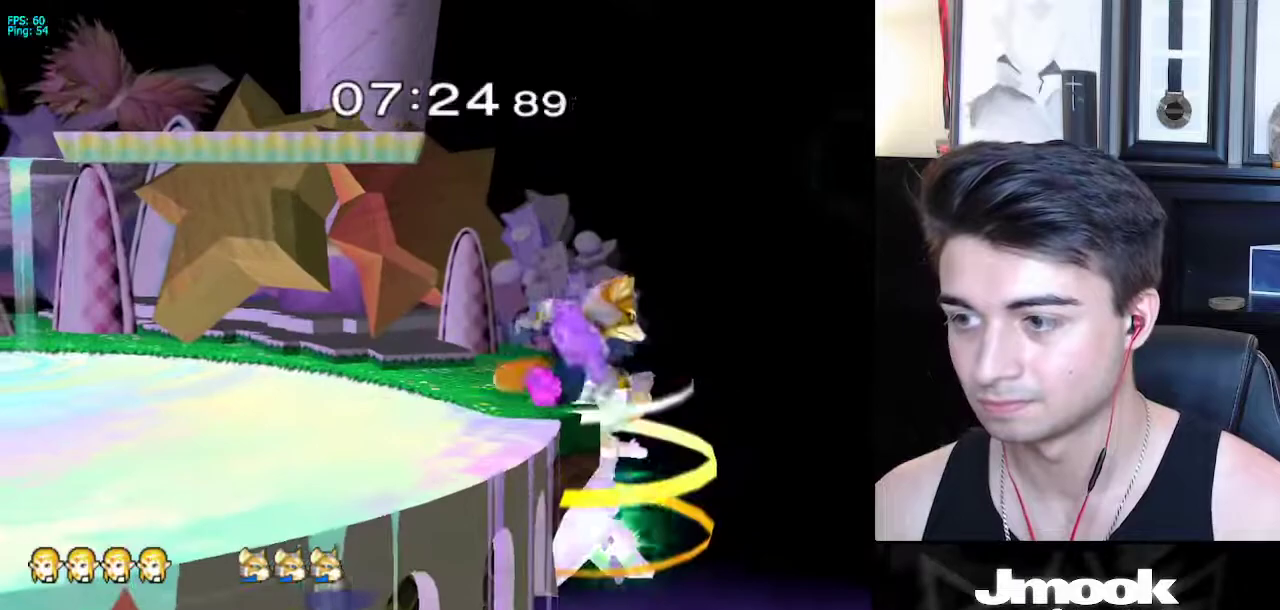
{"buttons": ["X"], "left_stick": "left", "right_stick": "center", "events": [[383, "left_stick", "down"], [450, "X", "down"], [483, "left_stick", "left"]]}